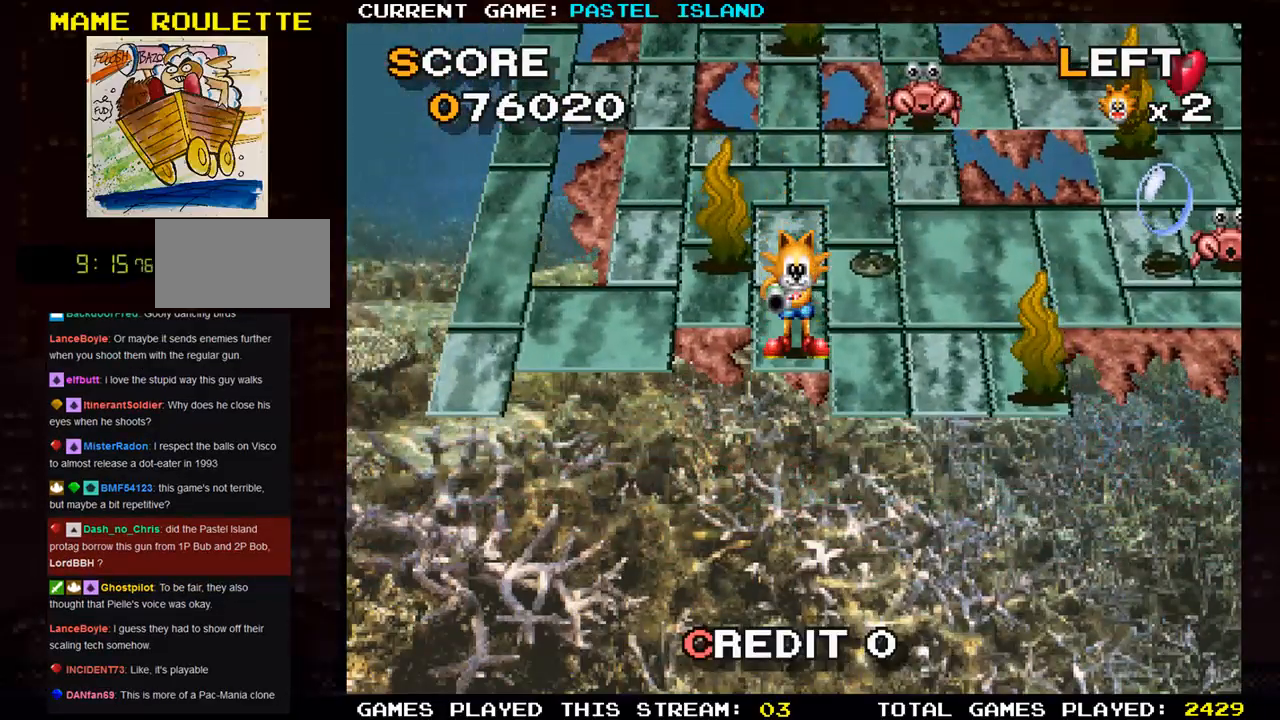
Gameplay with a controller (arcade stick); each line is a JSON object with the inputs held at the frame after it. "events" lists button and stick changes between this image and that frame as [ms after this image, input, new state], when the widget could be followed in between. Not read: L3 R3.
{"buttons": [], "left_stick": "right", "events": [[283, "left_stick", "right"]]}
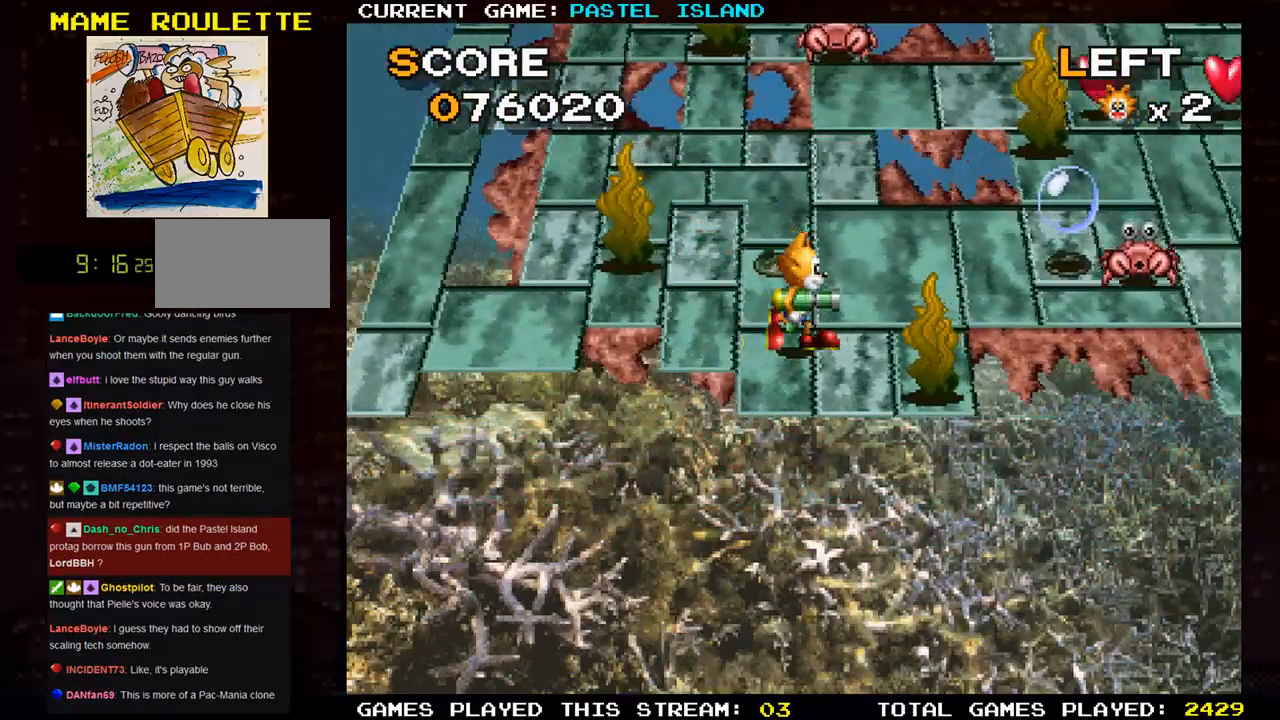
{"buttons": [], "left_stick": "right", "events": [[83, "left_stick", "up"], [283, "left_stick", "right"], [400, "SQUARE", "down"], [500, "SQUARE", "up"]]}
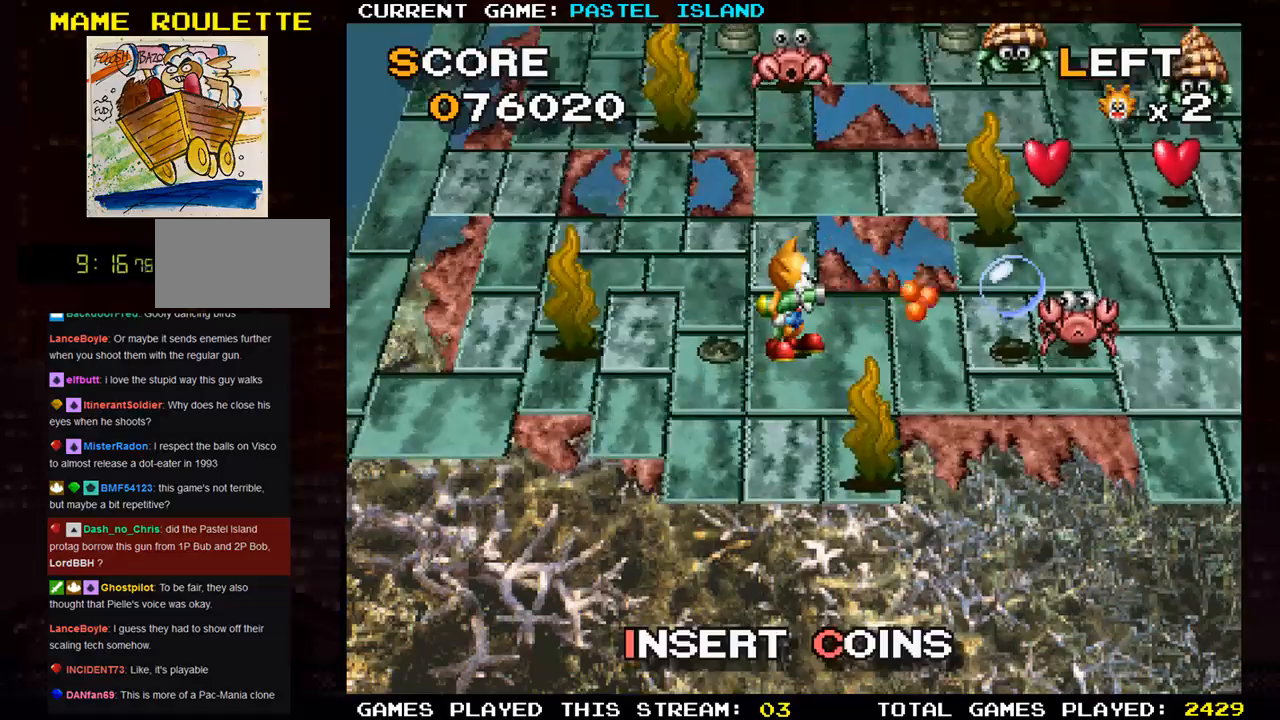
{"buttons": ["SQUARE"], "left_stick": "center", "events": [[467, "SQUARE", "down"], [483, "left_stick", "center"]]}
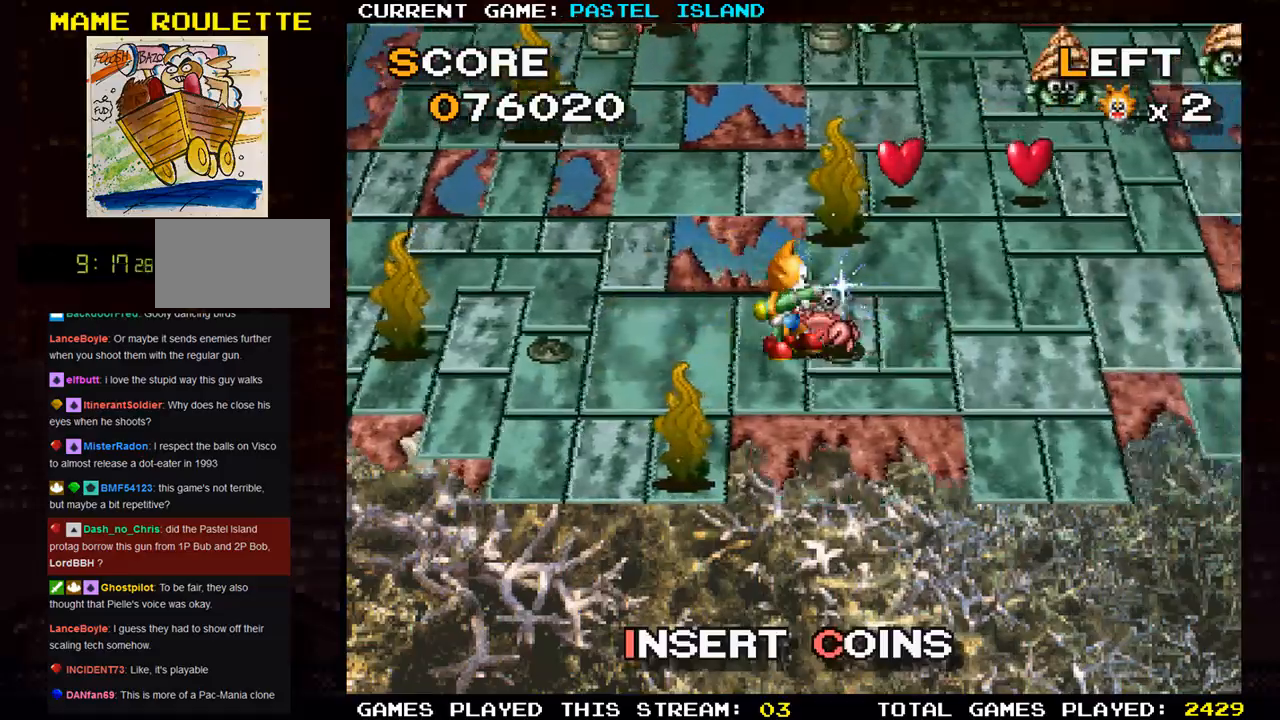
{"buttons": [], "left_stick": "right", "events": [[67, "SQUARE", "up"], [383, "left_stick", "right"]]}
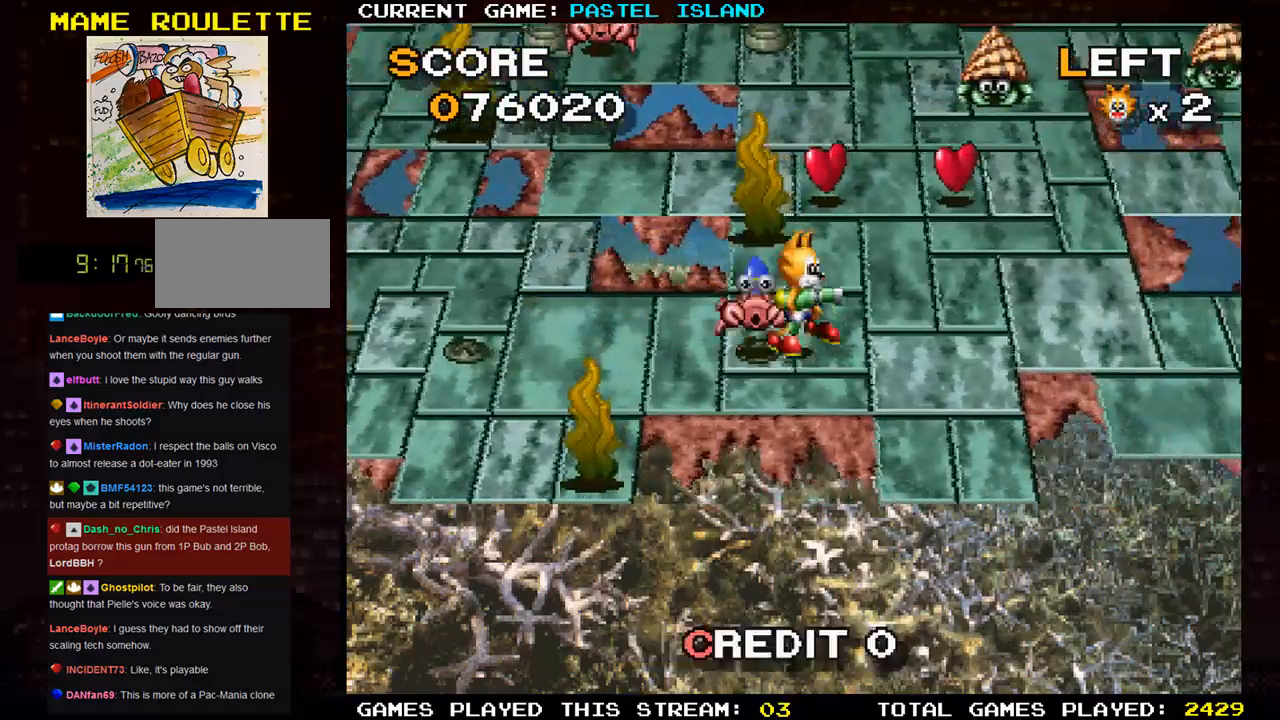
{"buttons": [], "left_stick": "up", "events": [[67, "left_stick", "up"]]}
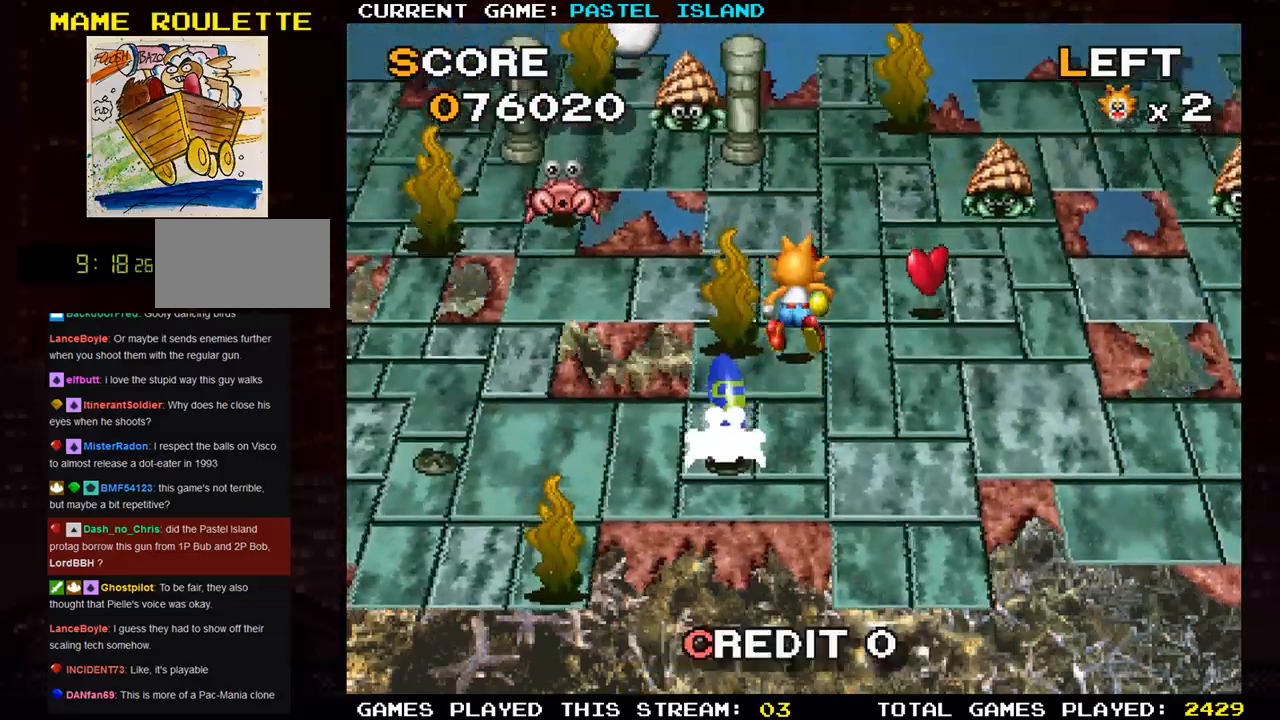
{"buttons": [], "left_stick": "down", "events": [[50, "left_stick", "right"], [467, "left_stick", "down"]]}
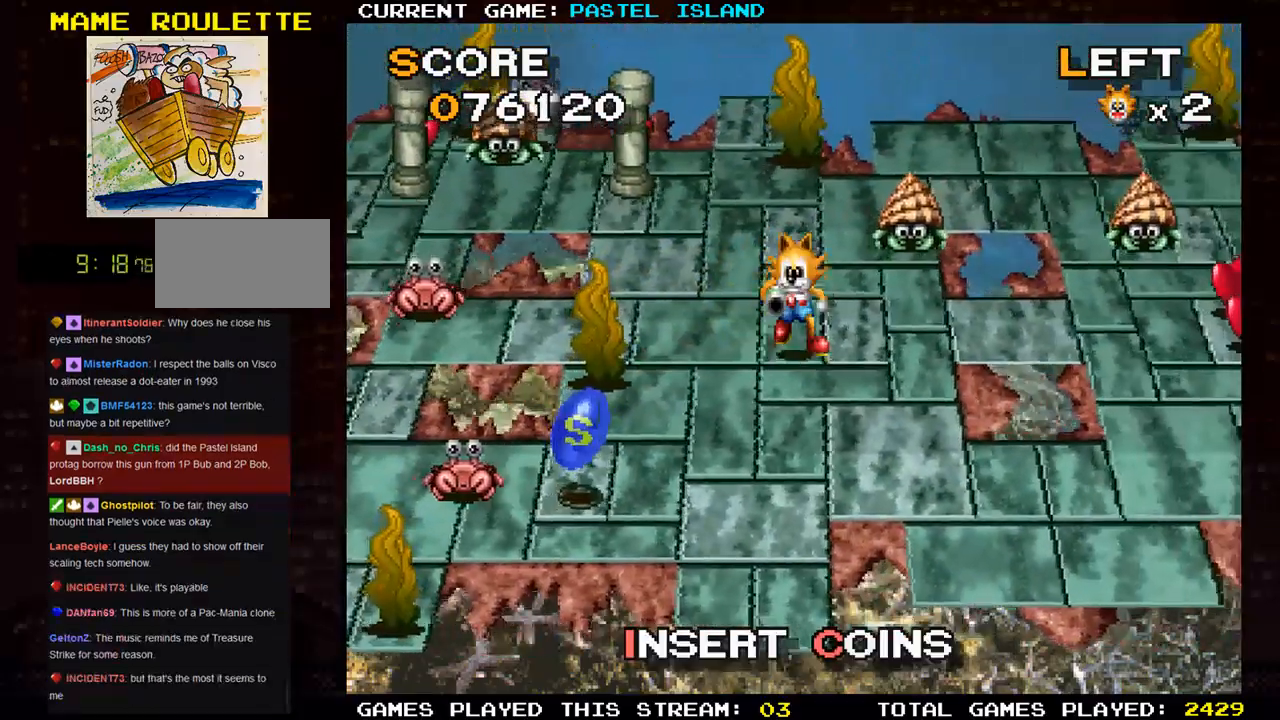
{"buttons": [], "left_stick": "left", "events": [[483, "left_stick", "left"]]}
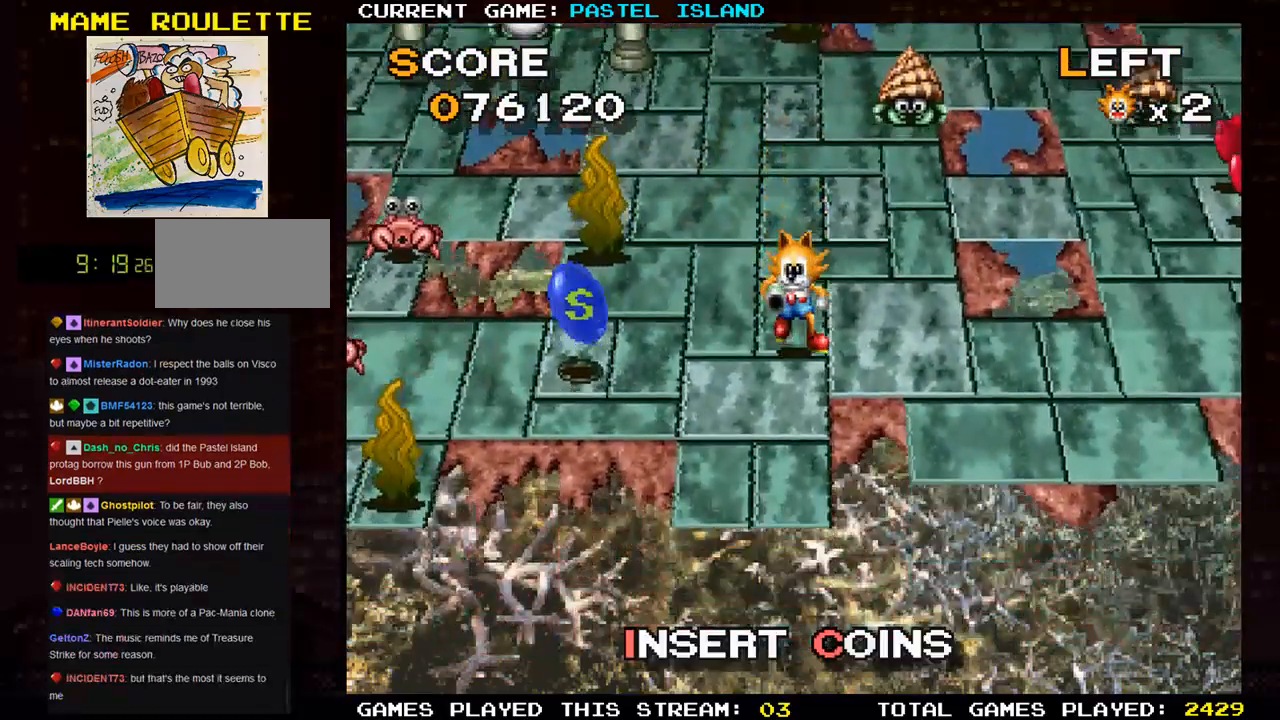
{"buttons": [], "left_stick": "left", "events": []}
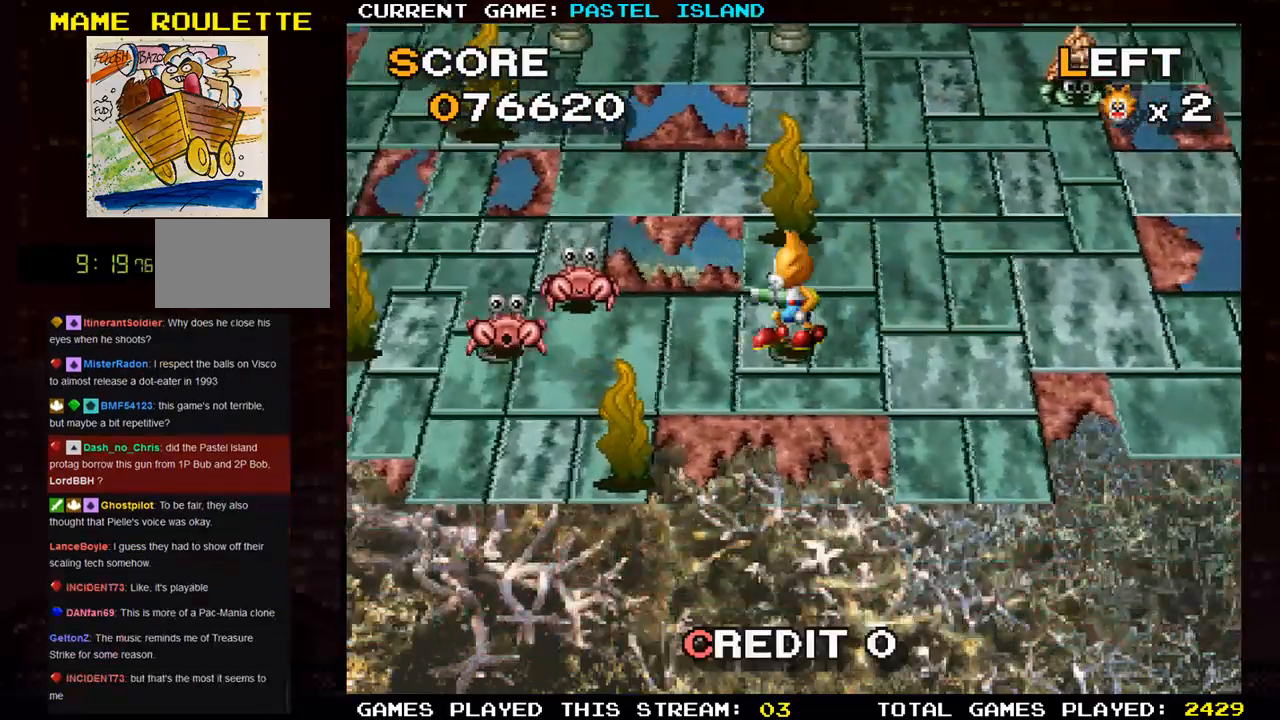
{"buttons": [], "left_stick": "right", "events": [[50, "left_stick", "right"]]}
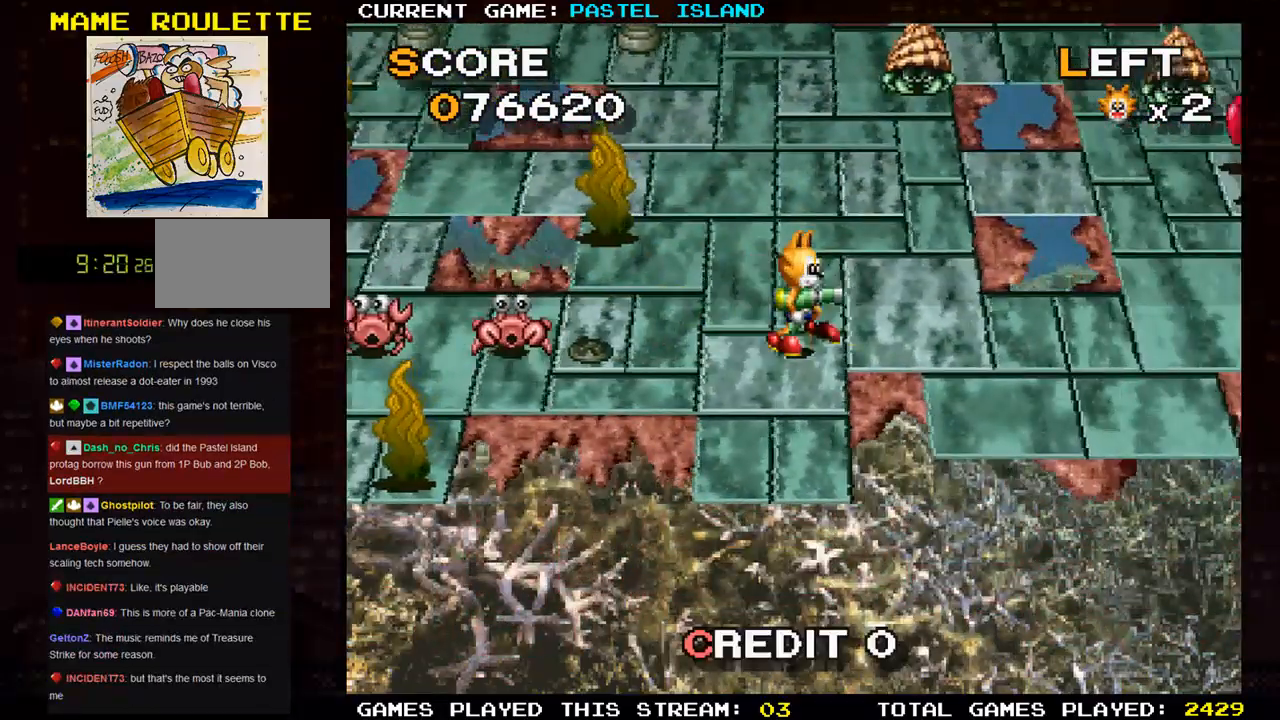
{"buttons": [], "left_stick": "right", "events": [[233, "left_stick", "left"], [300, "SQUARE", "down"], [350, "left_stick", "center"], [400, "SQUARE", "up"], [417, "left_stick", "right"]]}
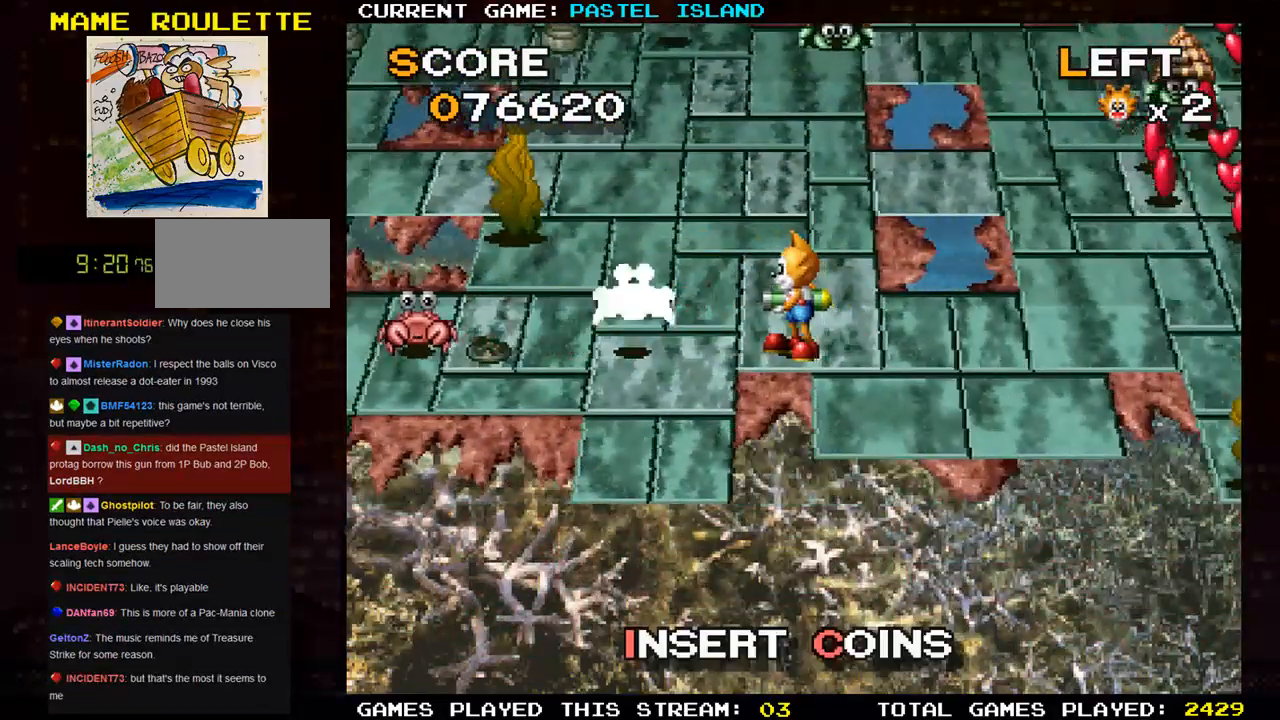
{"buttons": [], "left_stick": "right", "events": []}
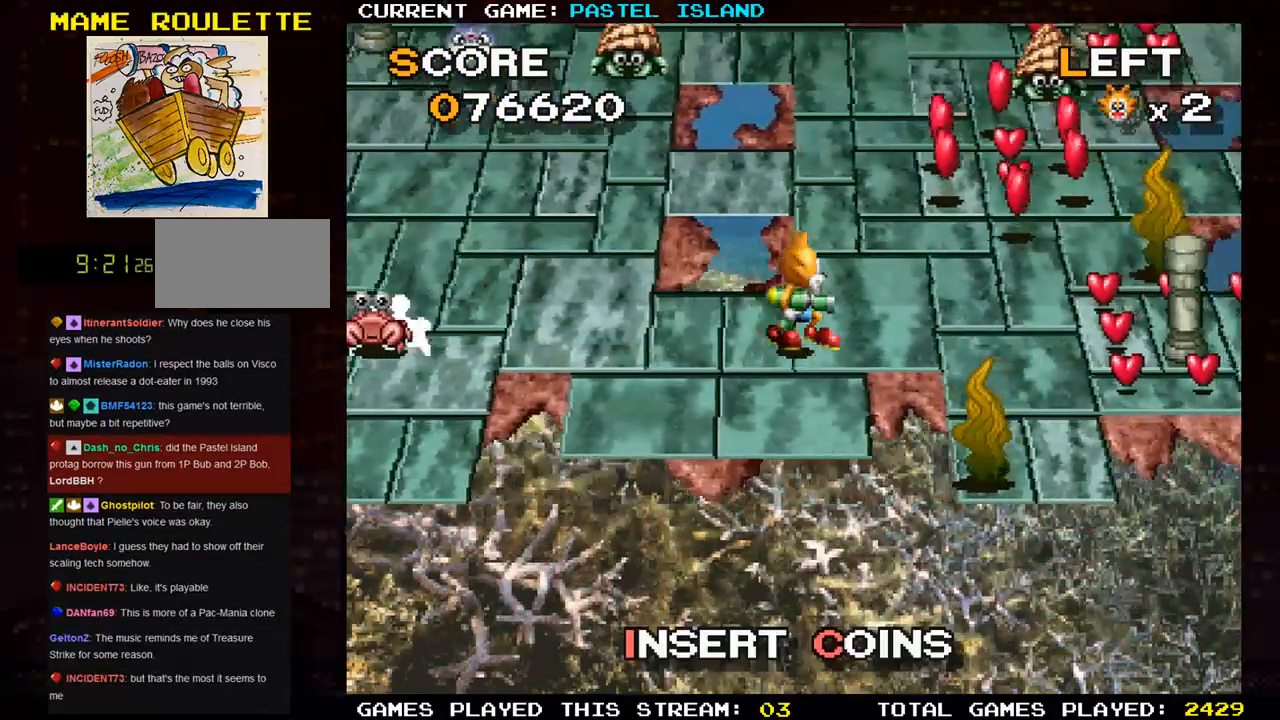
{"buttons": [], "left_stick": "up", "events": [[233, "left_stick", "up"]]}
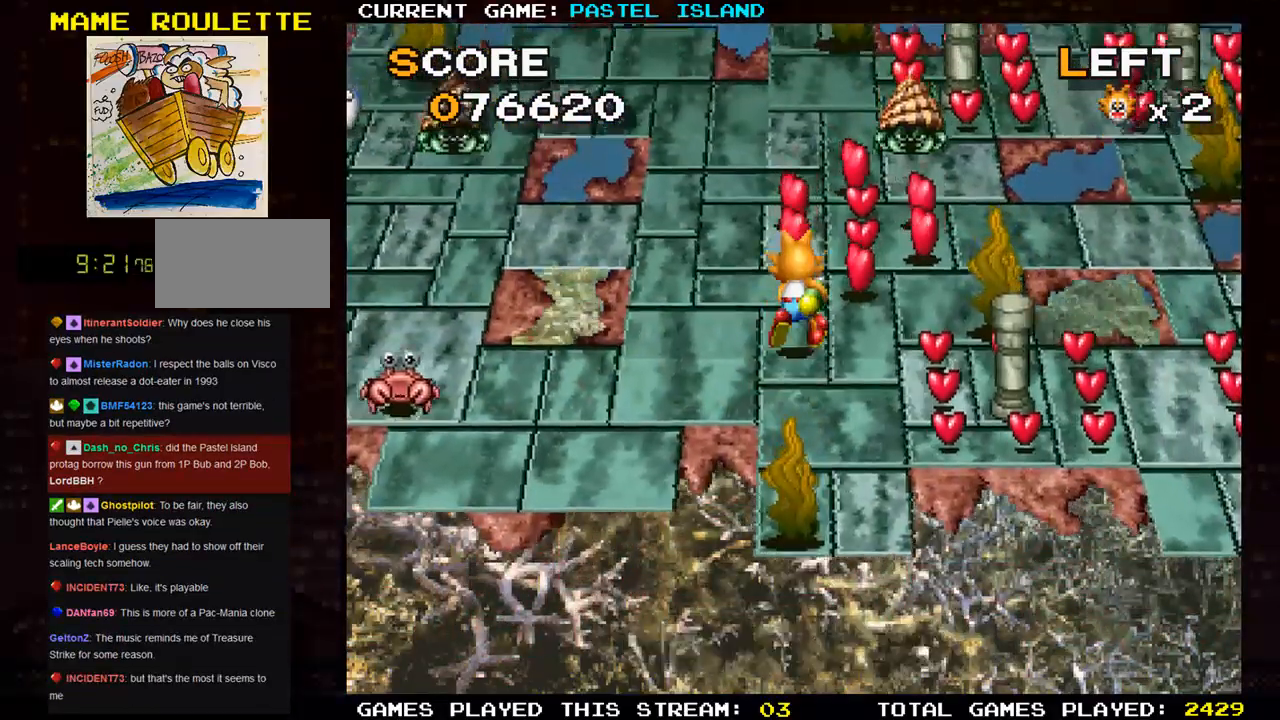
{"buttons": [], "left_stick": "down", "events": [[383, "left_stick", "center"], [433, "left_stick", "down"]]}
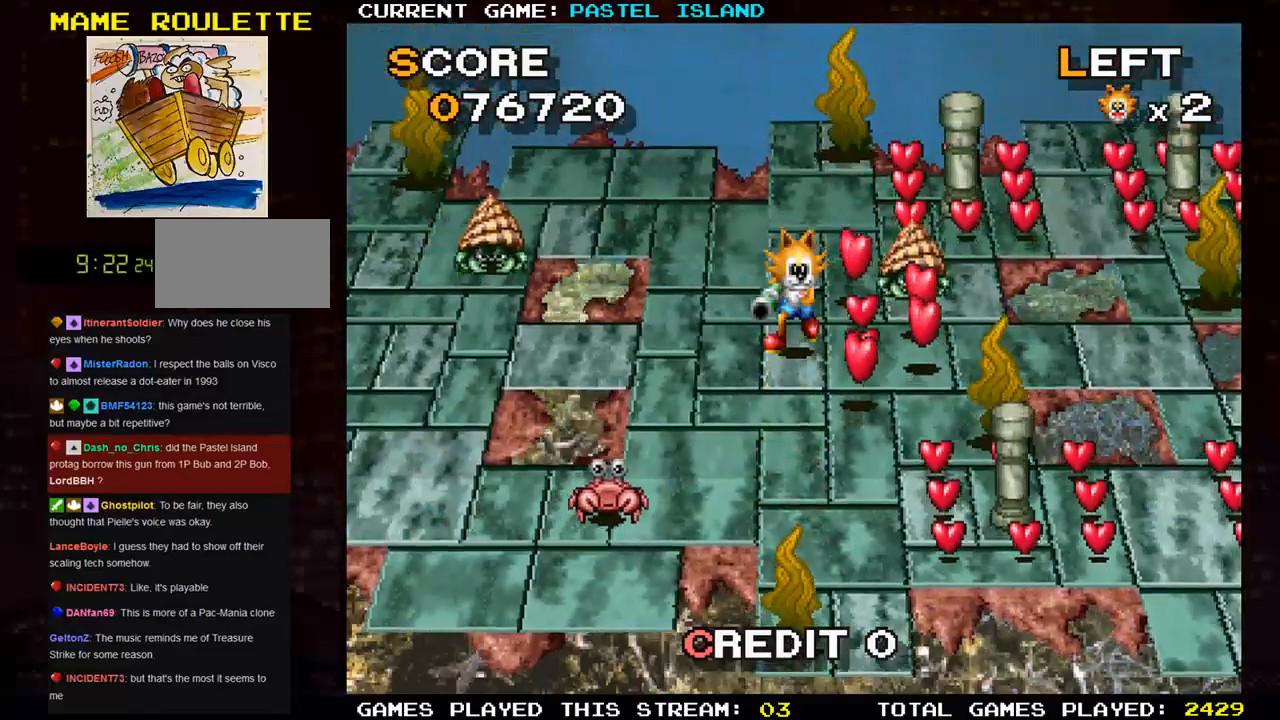
{"buttons": [], "left_stick": "down", "events": [[150, "left_stick", "right"], [350, "left_stick", "down"]]}
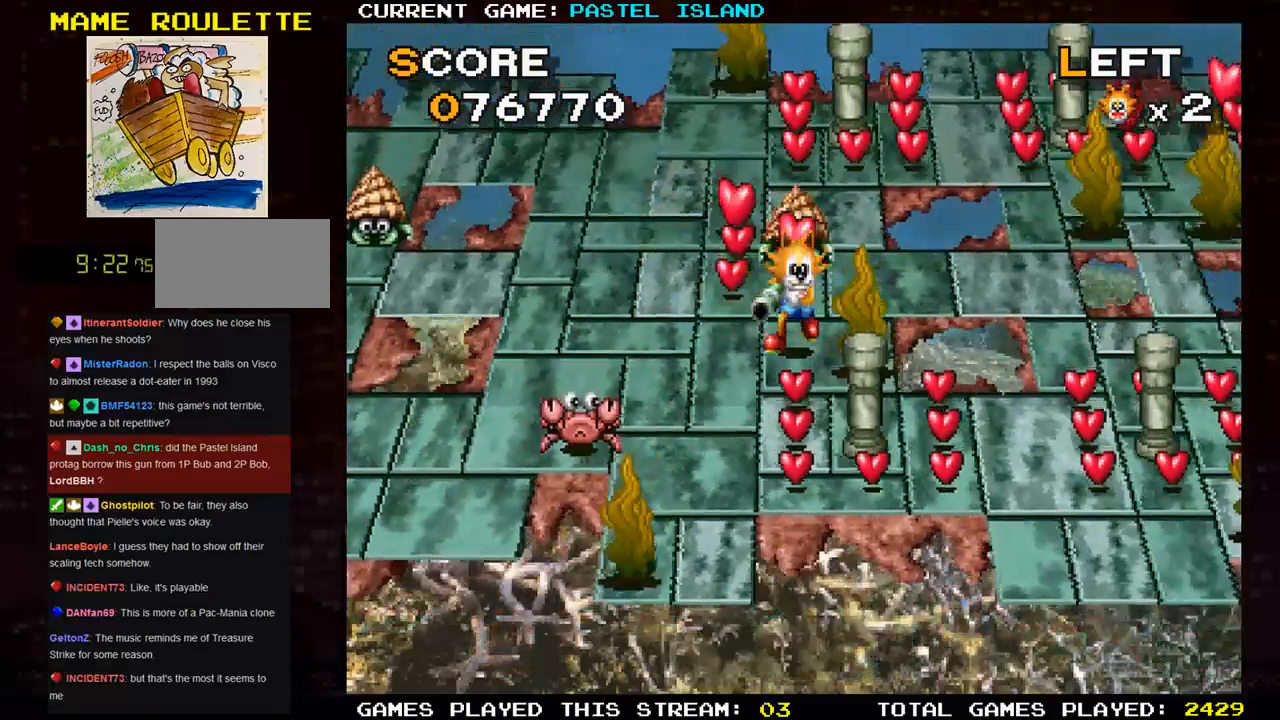
{"buttons": [], "left_stick": "down", "events": [[100, "left_stick", "center"], [250, "left_stick", "down"]]}
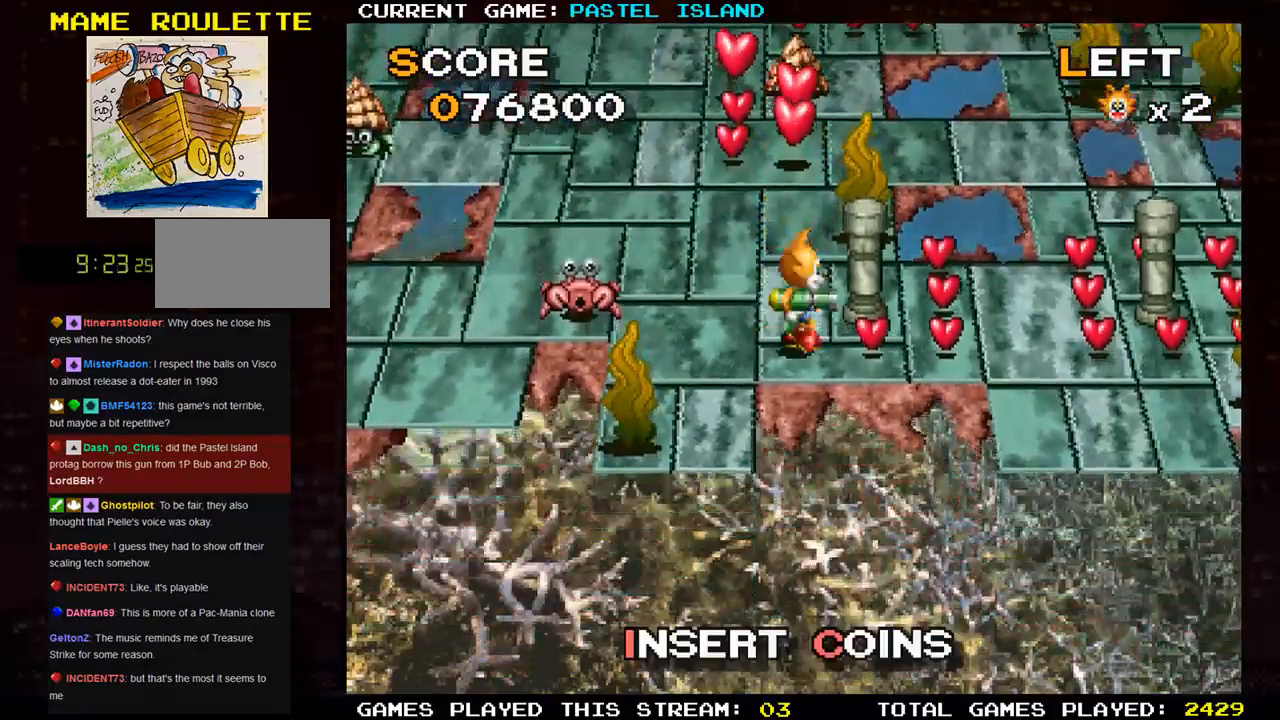
{"buttons": [], "left_stick": "right", "events": [[17, "left_stick", "right"], [267, "left_stick", "up"], [500, "left_stick", "right"]]}
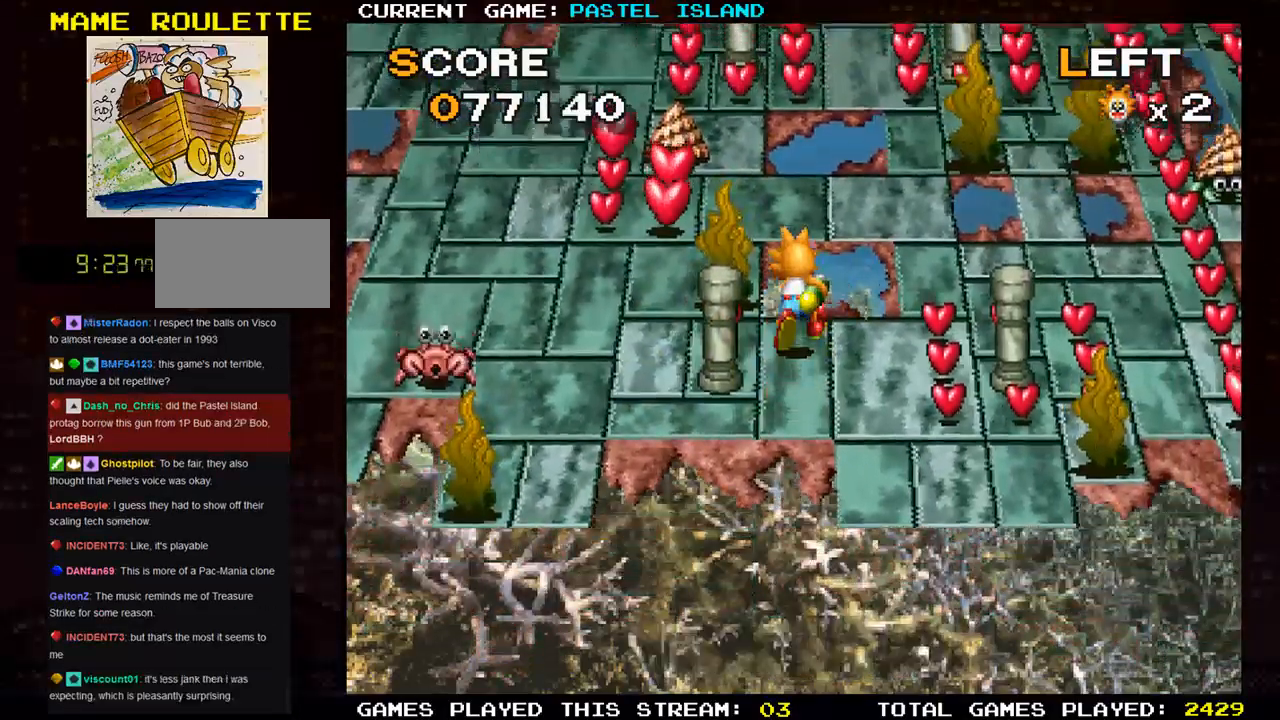
{"buttons": [], "left_stick": "down", "events": [[267, "left_stick", "down"]]}
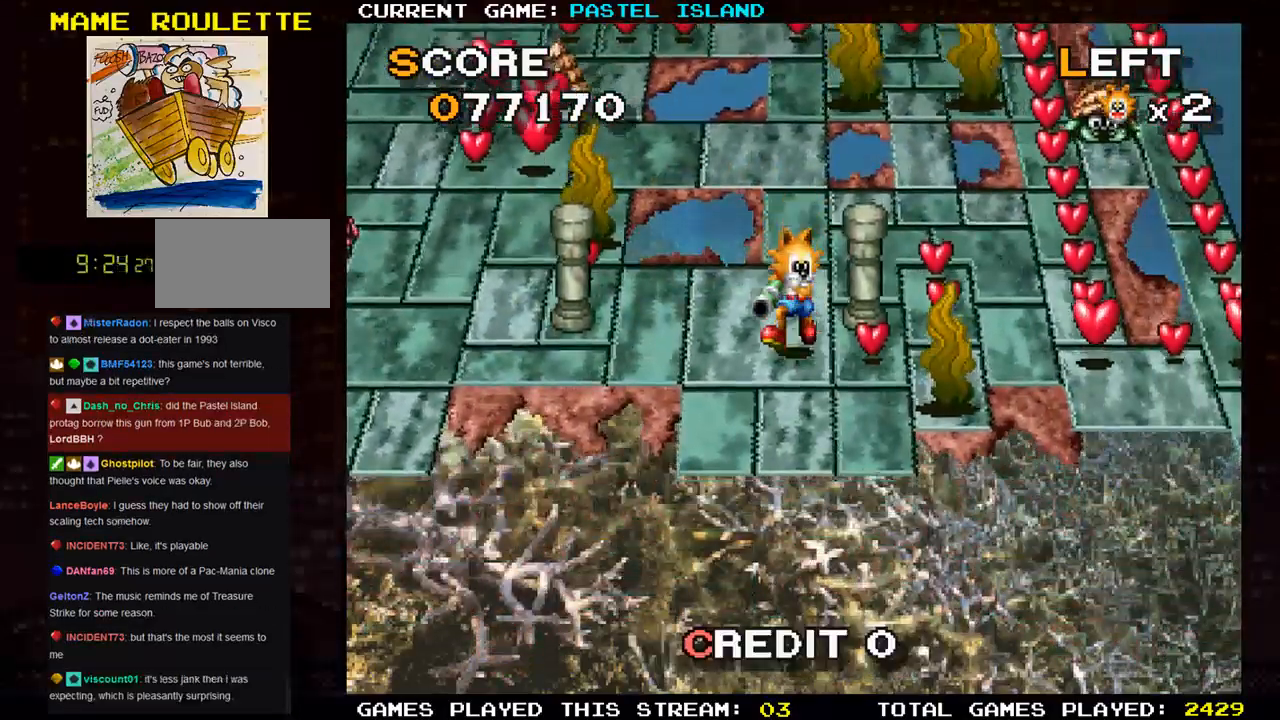
{"buttons": [], "left_stick": "up", "events": [[50, "left_stick", "right"], [200, "left_stick", "up"]]}
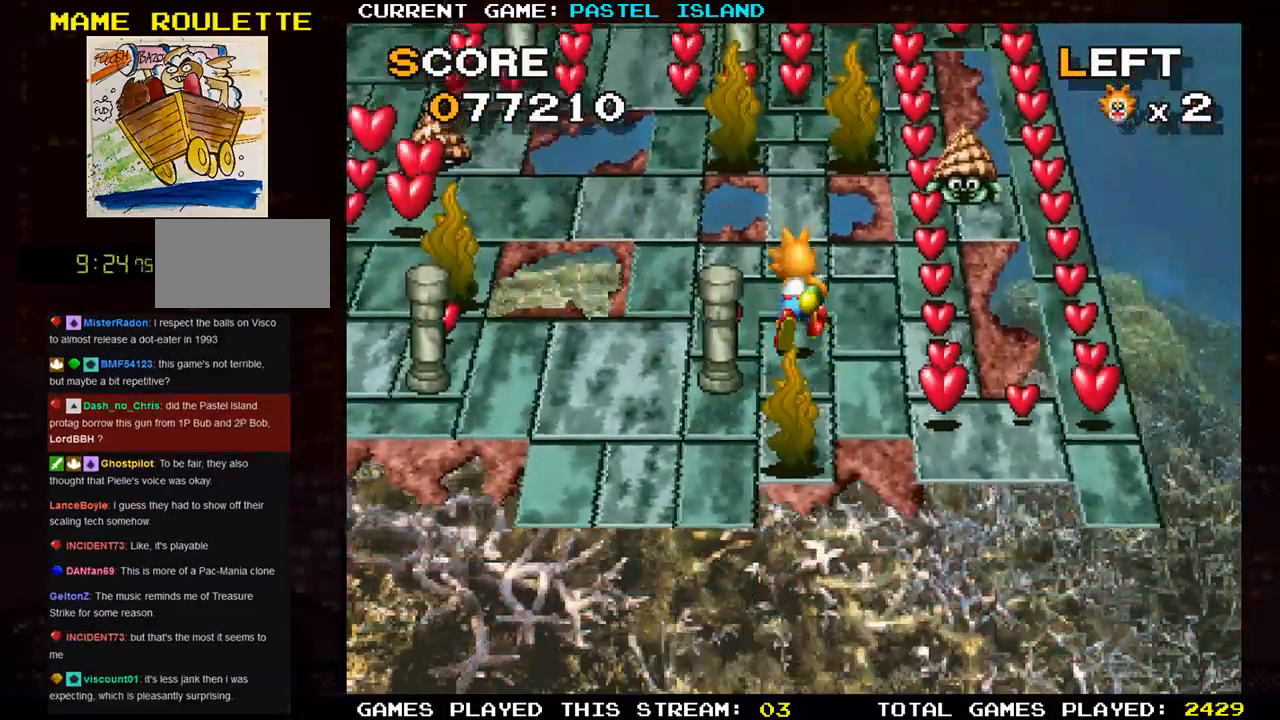
{"buttons": [], "left_stick": "down", "events": [[50, "left_stick", "left"], [200, "left_stick", "down"], [283, "SQUARE", "down"], [383, "SQUARE", "up"]]}
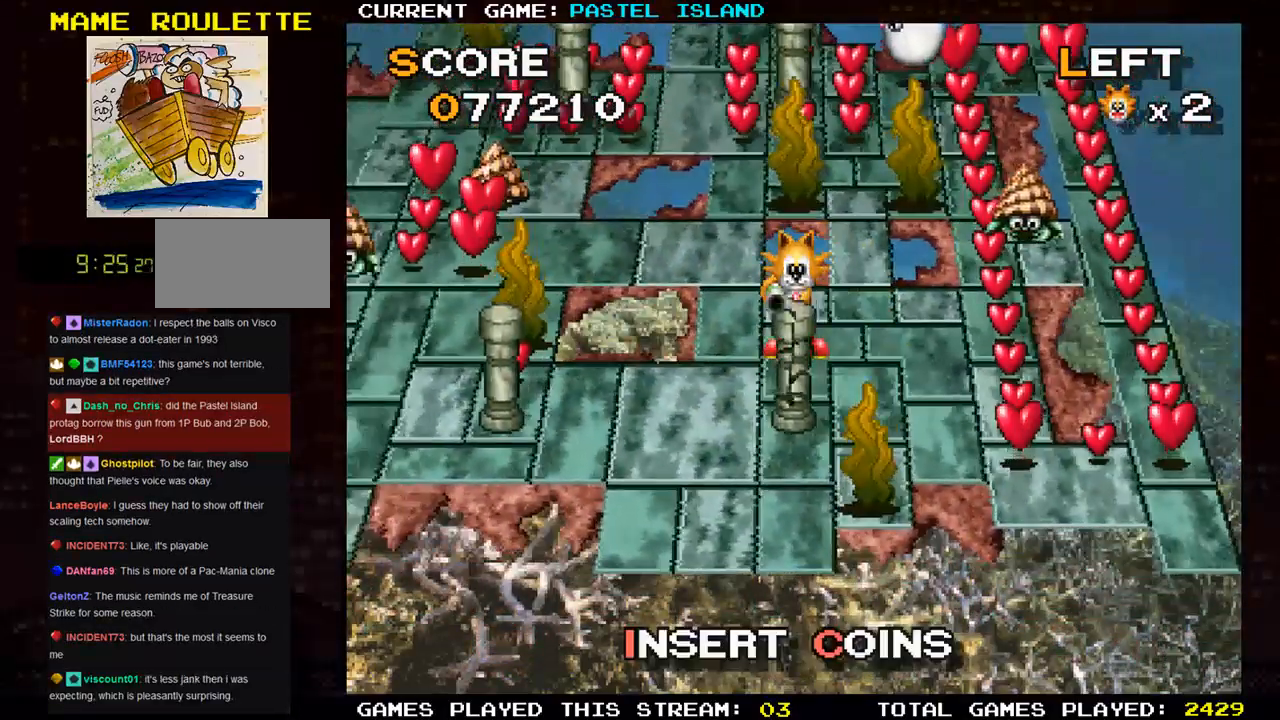
{"buttons": [], "left_stick": "right", "events": [[317, "left_stick", "center"], [367, "left_stick", "right"]]}
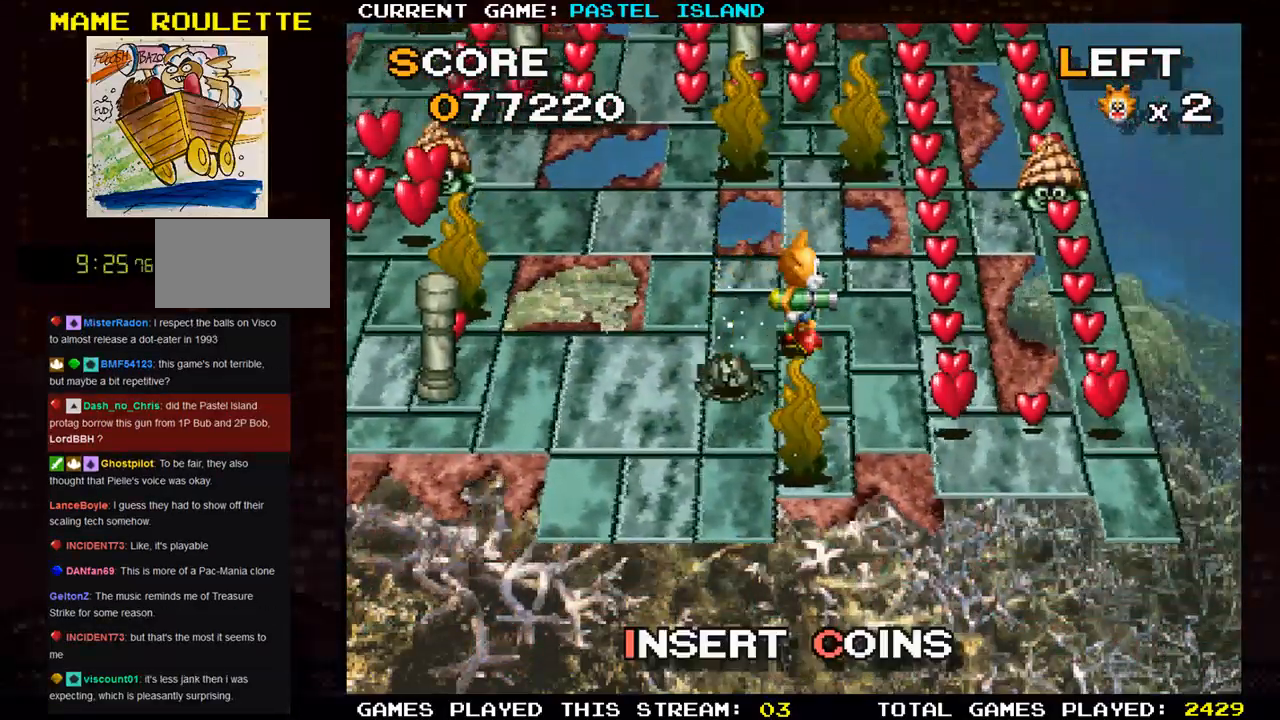
{"buttons": [], "left_stick": "center", "events": [[33, "left_stick", "down"], [167, "left_stick", "left"], [267, "SQUARE", "down"], [367, "SQUARE", "up"], [383, "left_stick", "center"]]}
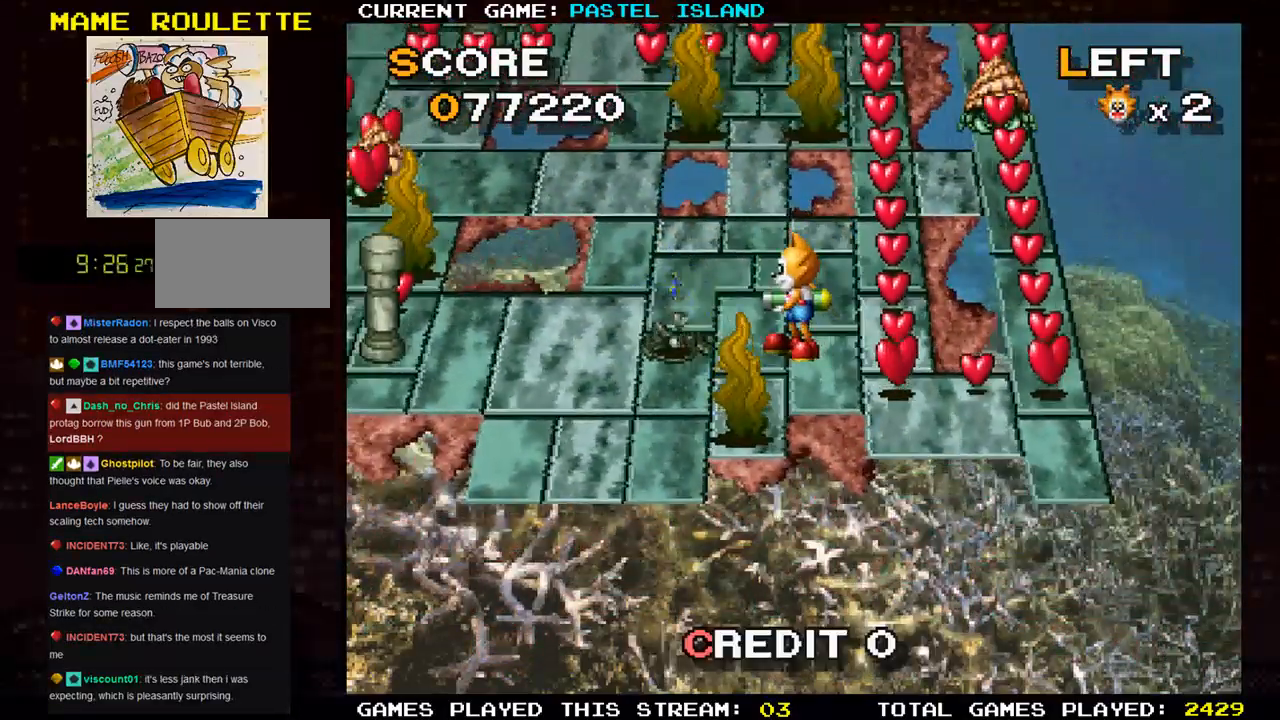
{"buttons": [], "left_stick": "left", "events": [[433, "left_stick", "left"]]}
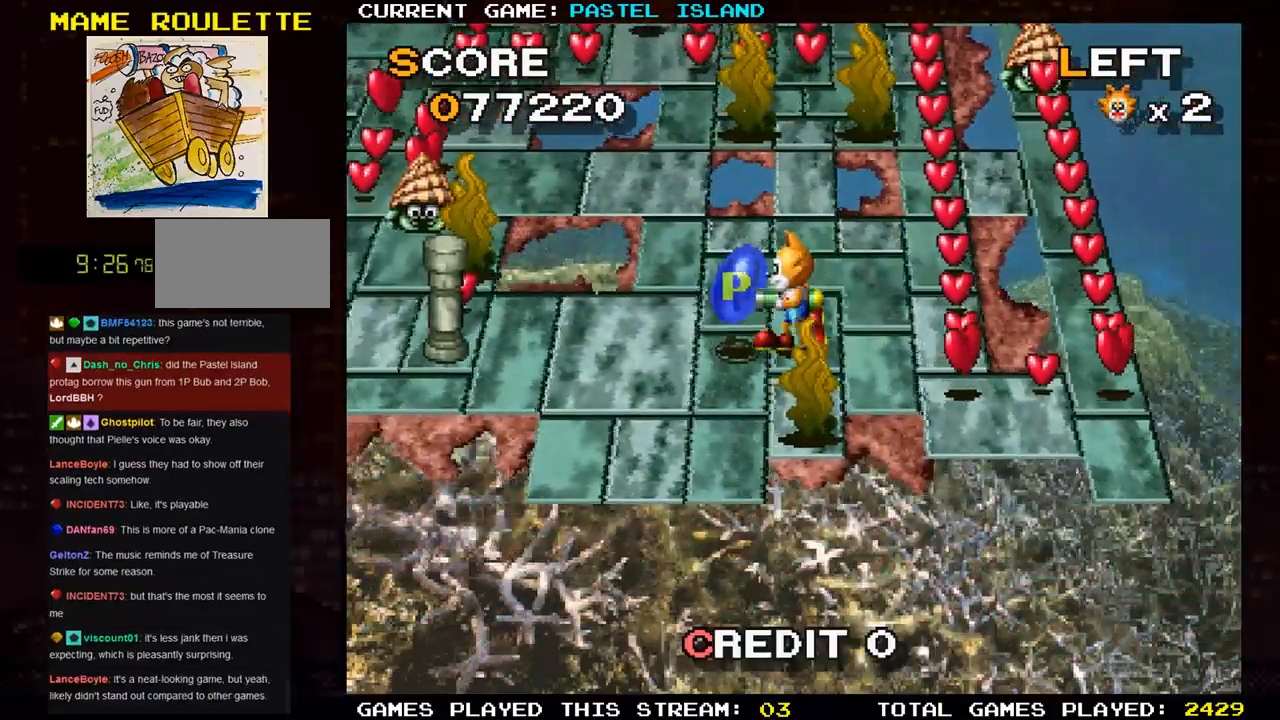
{"buttons": [], "left_stick": "right", "events": [[100, "SQUARE", "down"], [100, "left_stick", "center"], [217, "SQUARE", "up"], [500, "left_stick", "right"]]}
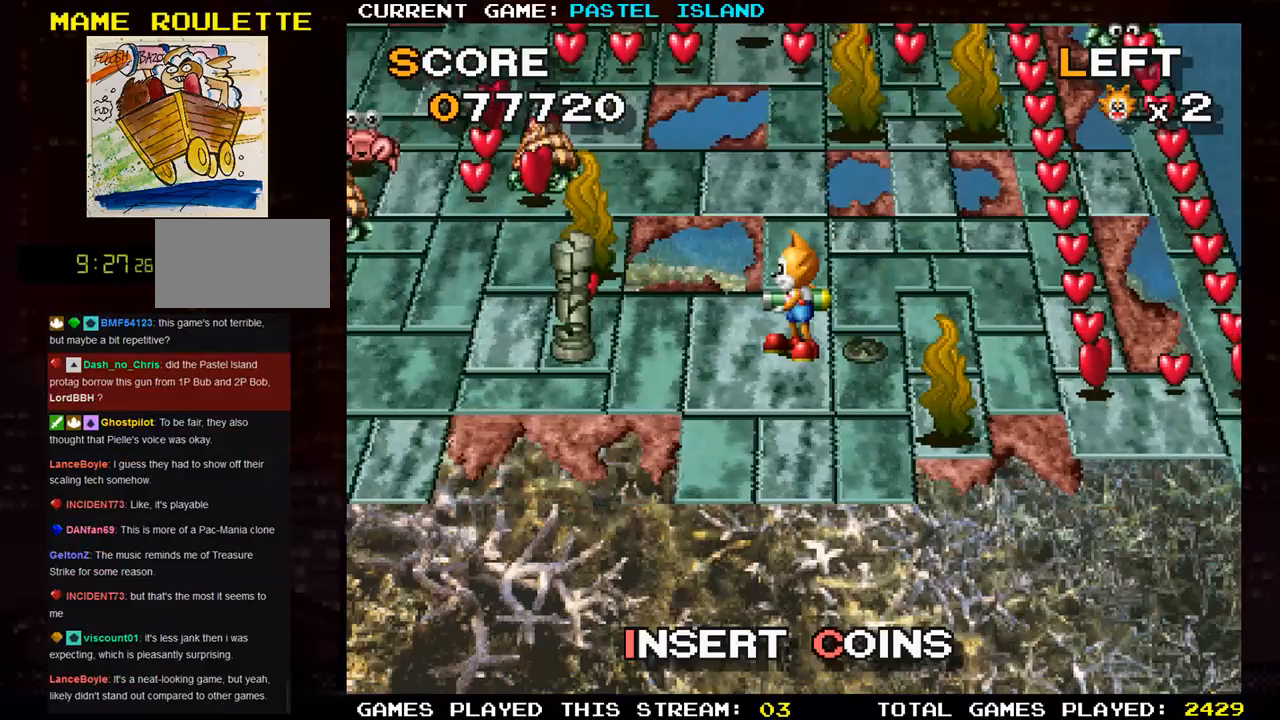
{"buttons": [], "left_stick": "right", "events": []}
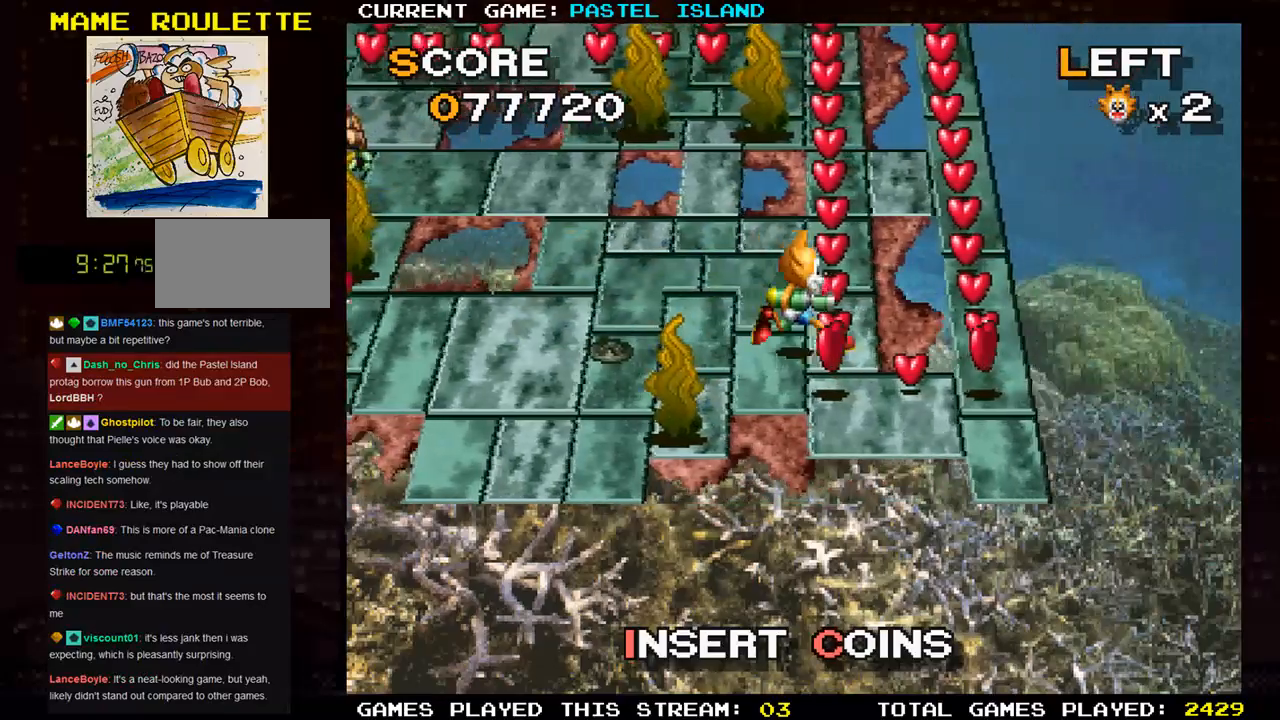
{"buttons": [], "left_stick": "up", "events": [[83, "left_stick", "down"], [233, "left_stick", "right"], [450, "left_stick", "up"]]}
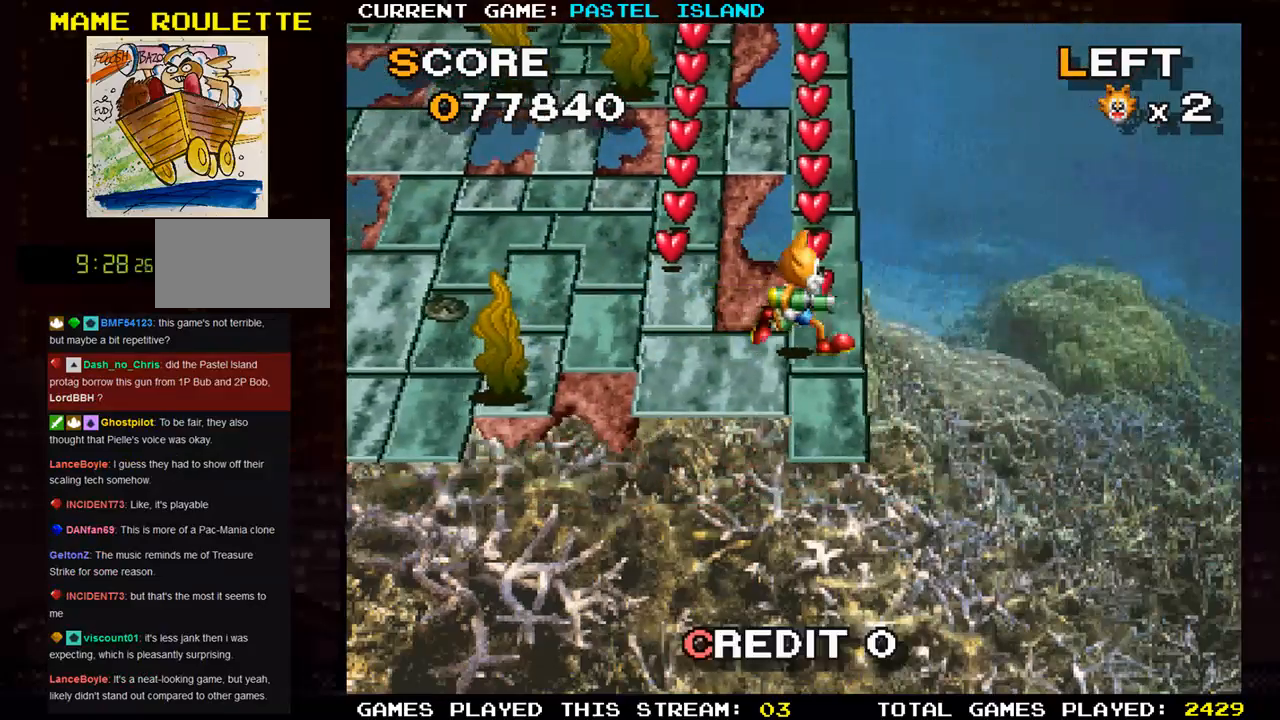
{"buttons": [], "left_stick": "up", "events": [[150, "SQUARE", "down"], [250, "SQUARE", "up"]]}
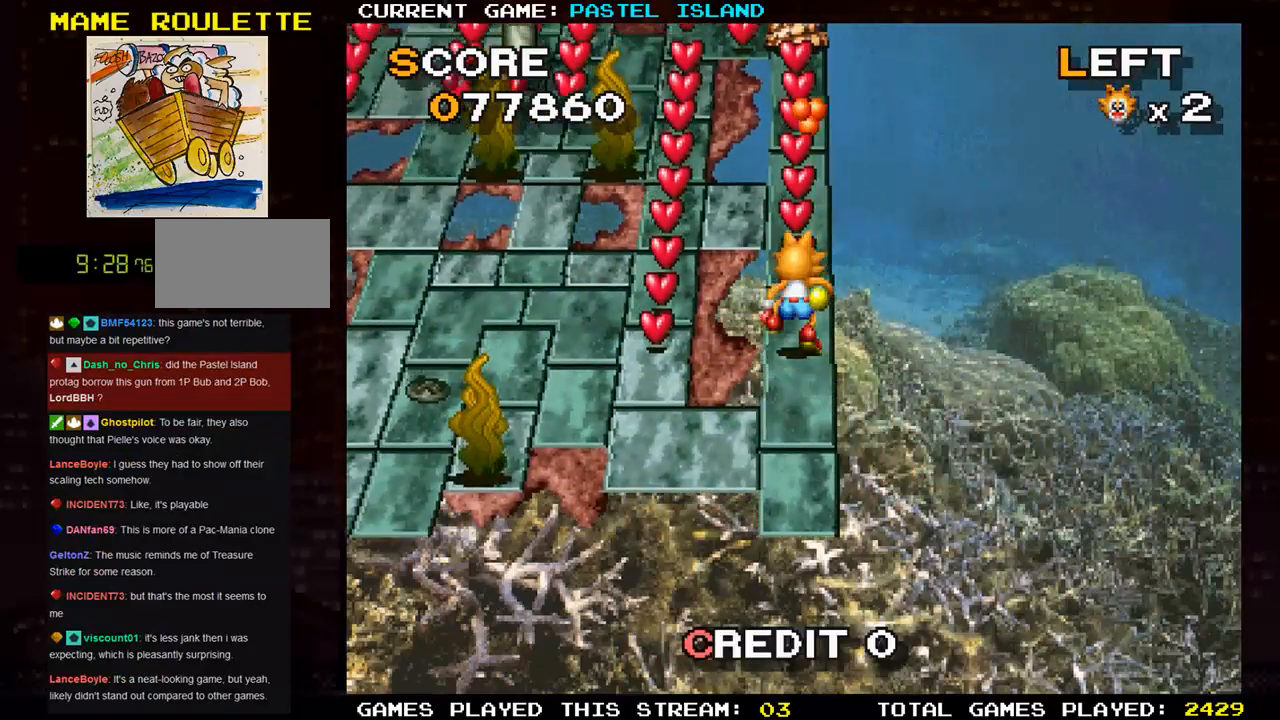
{"buttons": [], "left_stick": "up", "events": []}
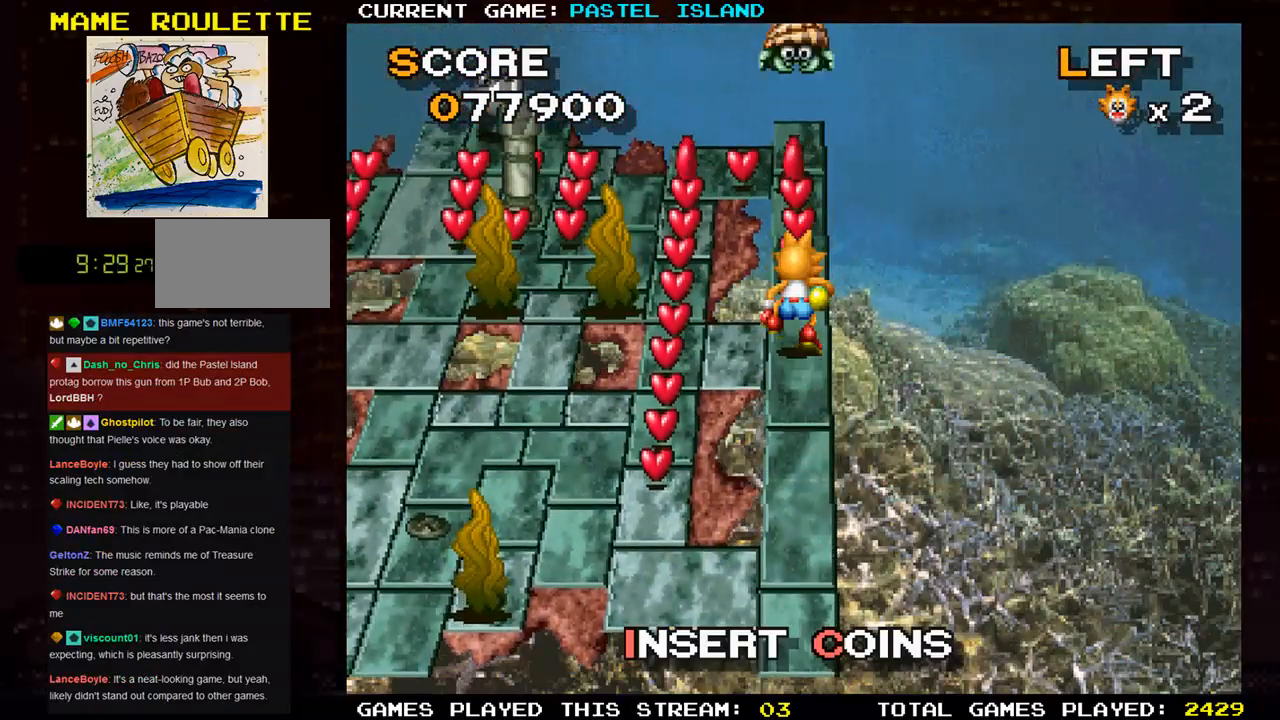
{"buttons": [], "left_stick": "down", "events": [[267, "SQUARE", "down"], [317, "left_stick", "center"], [367, "left_stick", "down"], [383, "SQUARE", "up"]]}
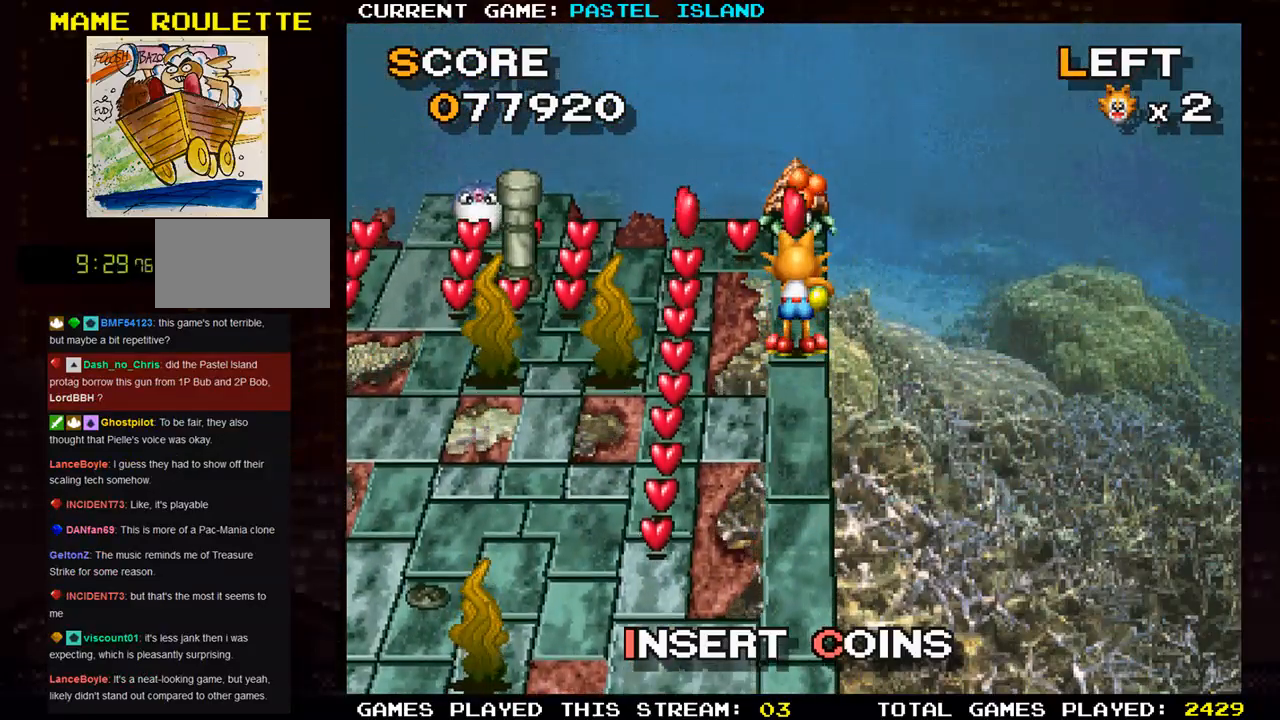
{"buttons": ["SQUARE"], "left_stick": "up", "events": [[317, "left_stick", "center"], [400, "left_stick", "up"], [483, "SQUARE", "down"]]}
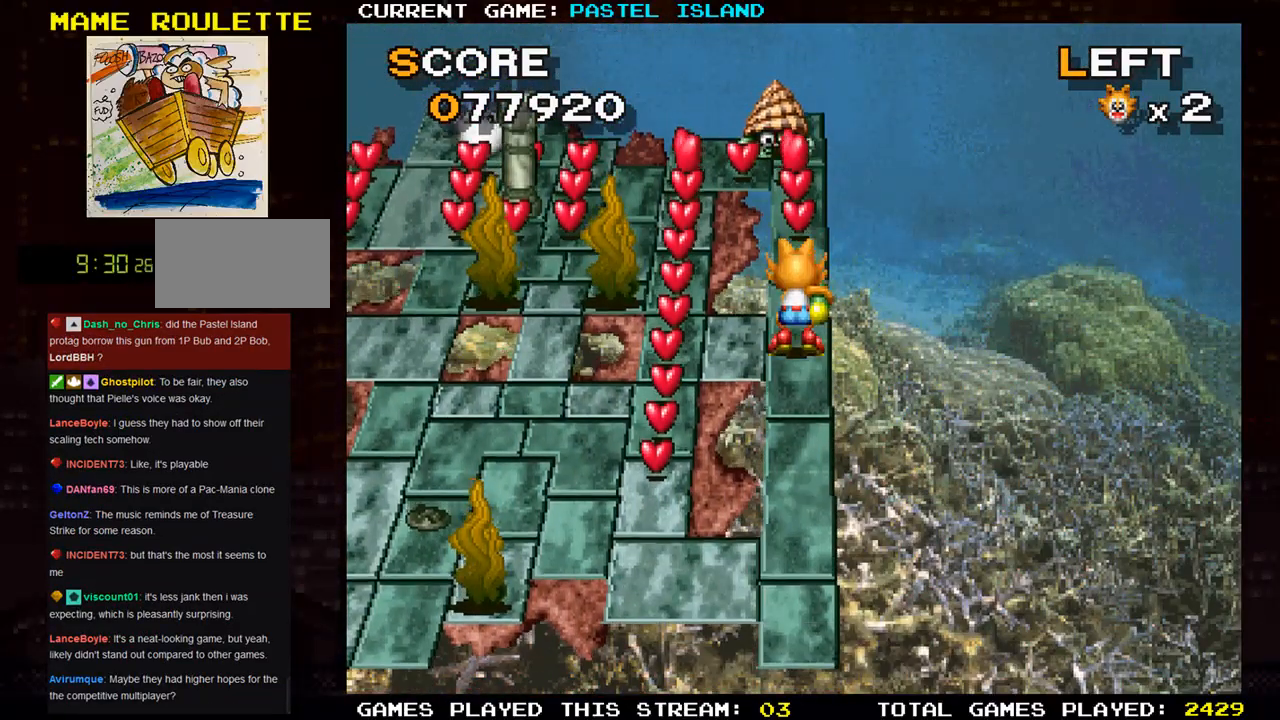
{"buttons": [], "left_stick": "up", "events": [[117, "SQUARE", "up"]]}
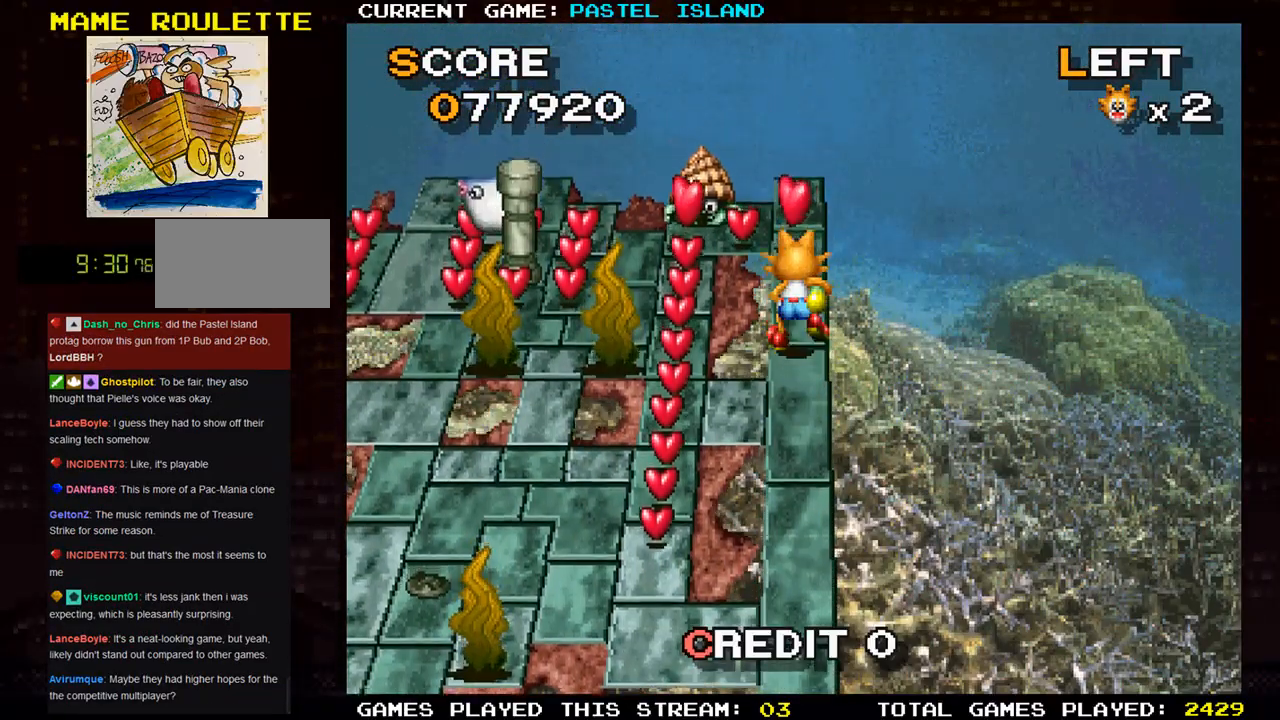
{"buttons": [], "left_stick": "left", "events": [[417, "left_stick", "left"]]}